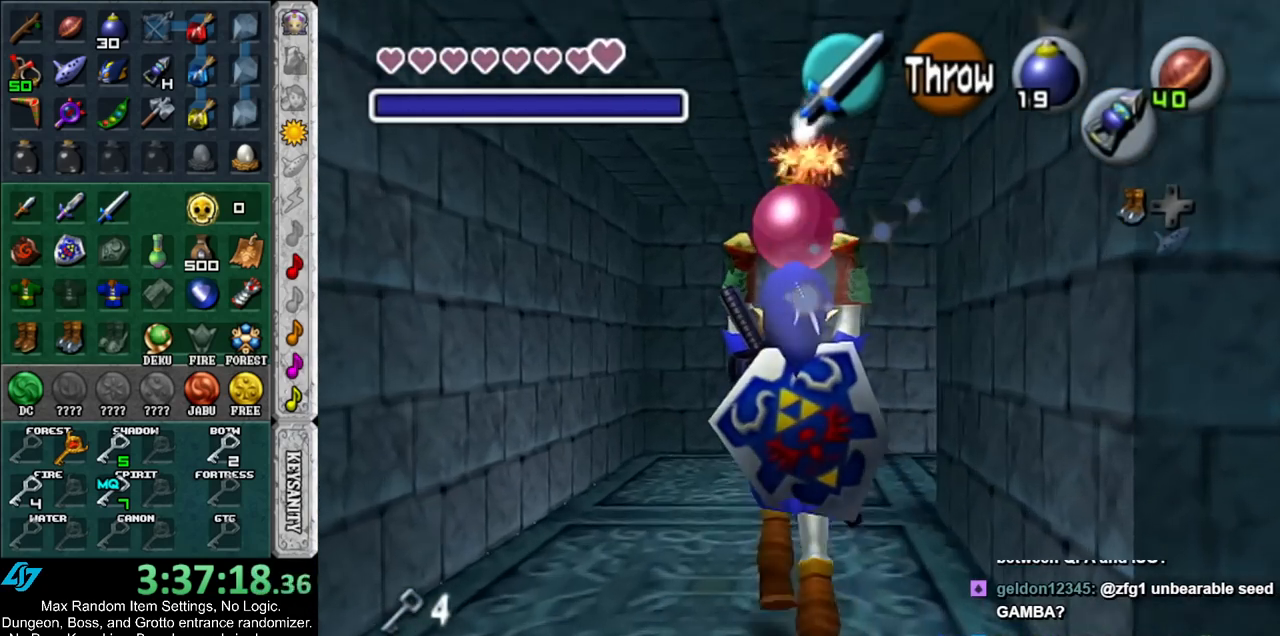
Gameplay with a controller (Nintendo layout); each line is a JSON object with the inputs held at the frame after it. "events" lists button and stick changes between this image and that frame as [ms after this image, input, new state], when the widget could be followed in between. Not read: L3 R3.
{"buttons": [], "left_stick": "up", "right_stick": "center", "events": []}
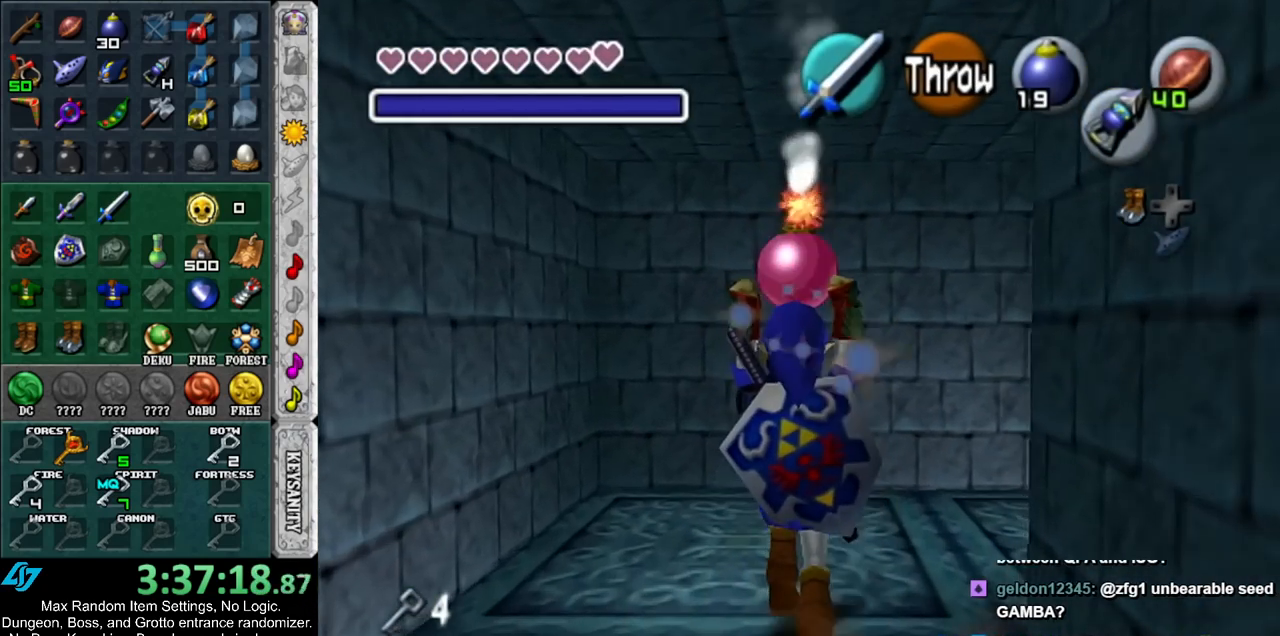
{"buttons": ["L1"], "left_stick": "down", "right_stick": "center", "events": [[33, "left_stick", "center"], [183, "left_stick", "left"], [317, "L1", "down"], [317, "left_stick", "center"], [467, "left_stick", "down"]]}
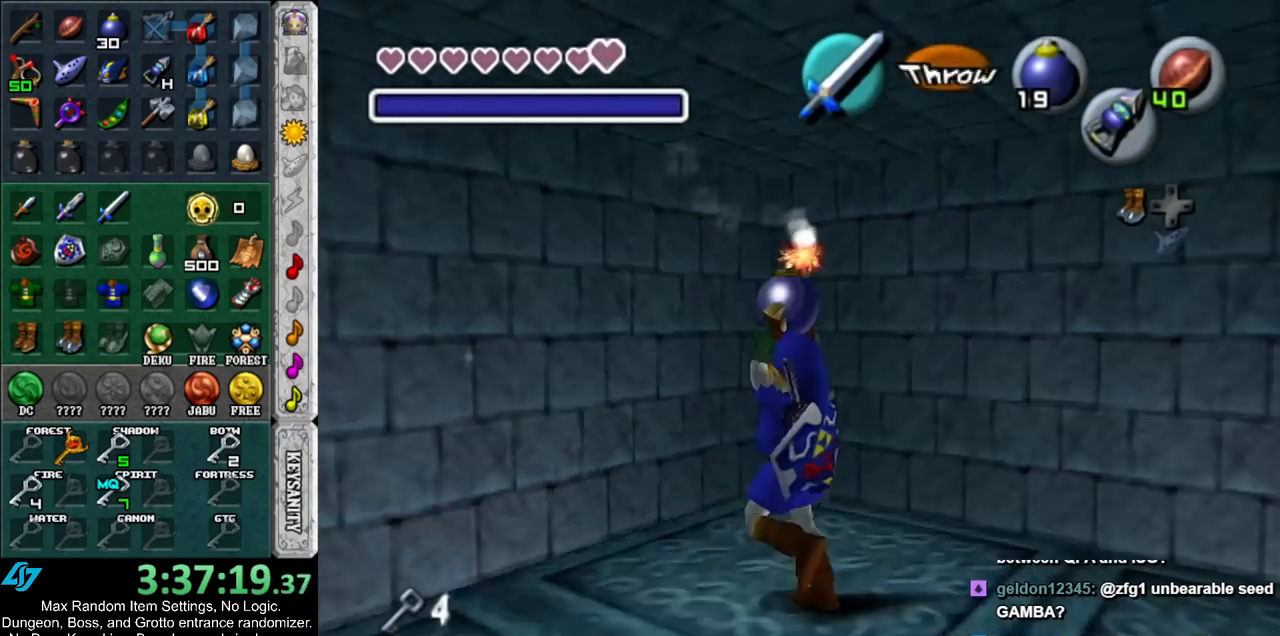
{"buttons": ["L1", "R1"], "left_stick": "center", "right_stick": "center", "events": [[250, "R1", "down"], [417, "left_stick", "center"]]}
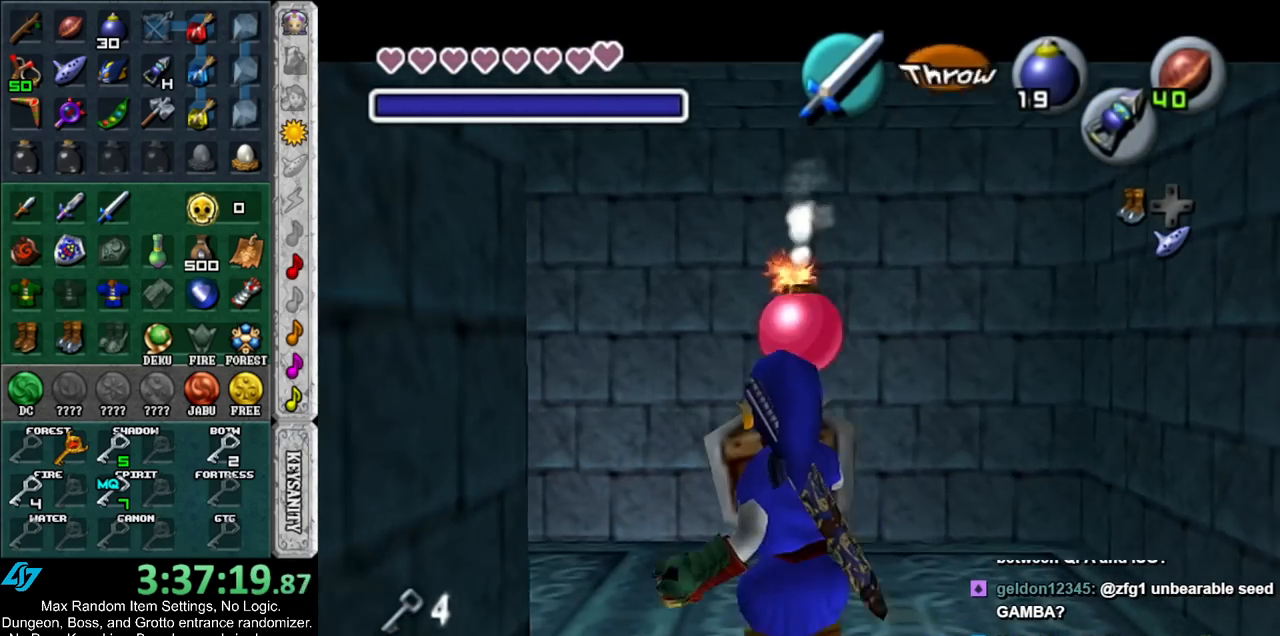
{"buttons": [], "left_stick": "center", "right_stick": "center", "events": [[150, "A", "down"], [250, "A", "up"], [317, "R1", "up"], [350, "L1", "up"]]}
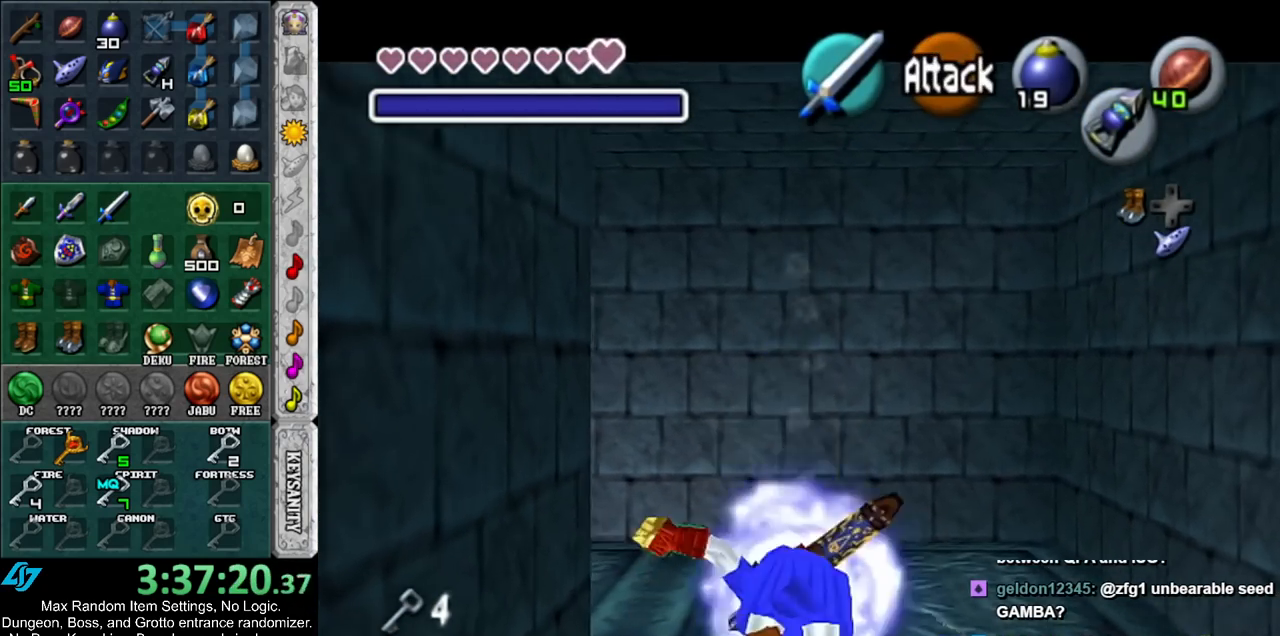
{"buttons": ["L1"], "left_stick": "center", "right_stick": "center", "events": [[150, "R1", "down"], [183, "L1", "down"], [367, "R1", "up"]]}
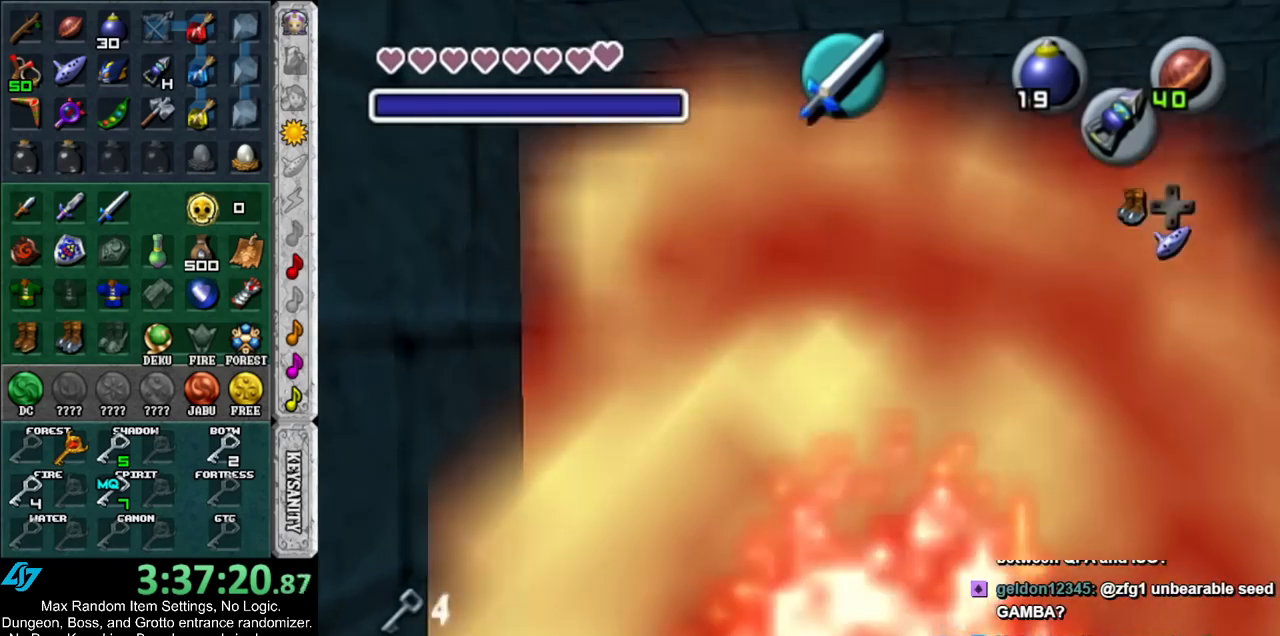
{"buttons": [], "left_stick": "center", "right_stick": "center", "events": [[433, "L1", "up"]]}
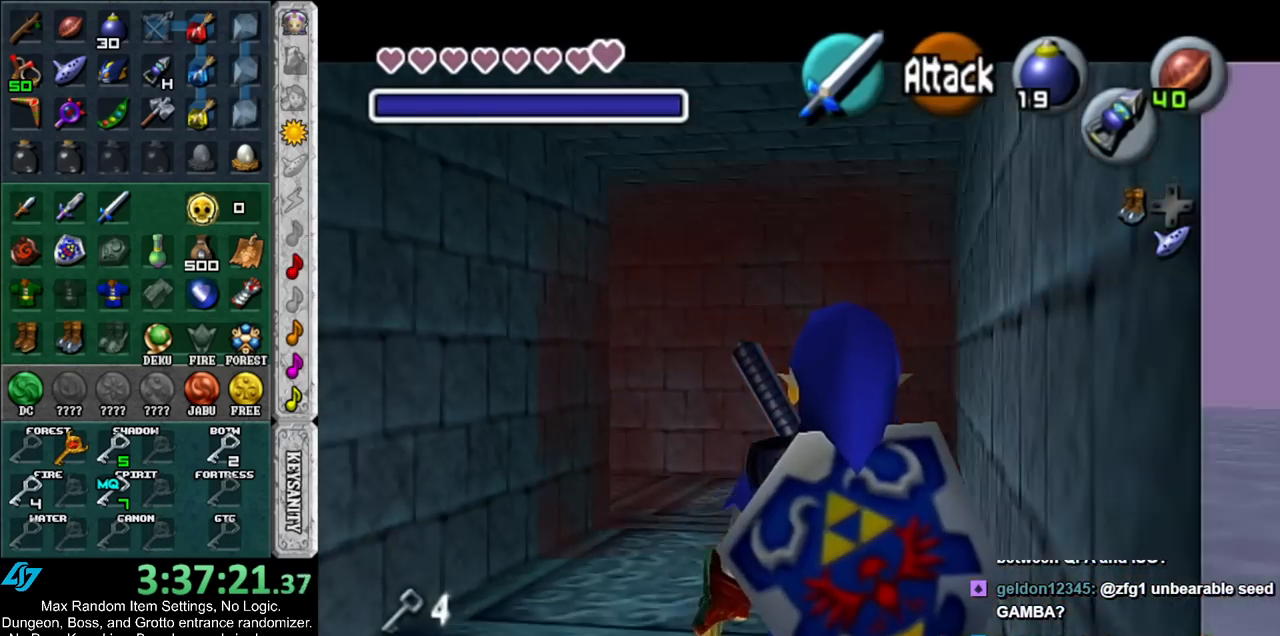
{"buttons": ["Y"], "left_stick": "center", "right_stick": "center", "events": [[467, "Y", "down"]]}
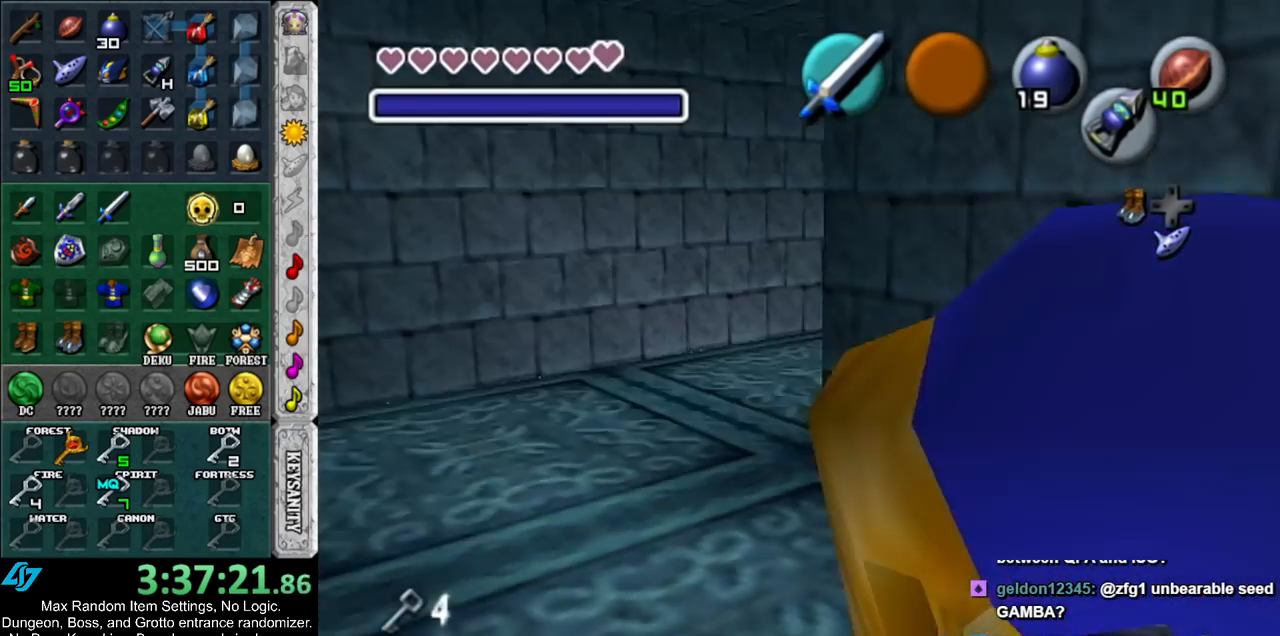
{"buttons": ["L1"], "left_stick": "center", "right_stick": "center", "events": [[67, "L1", "down"], [100, "Y", "up"]]}
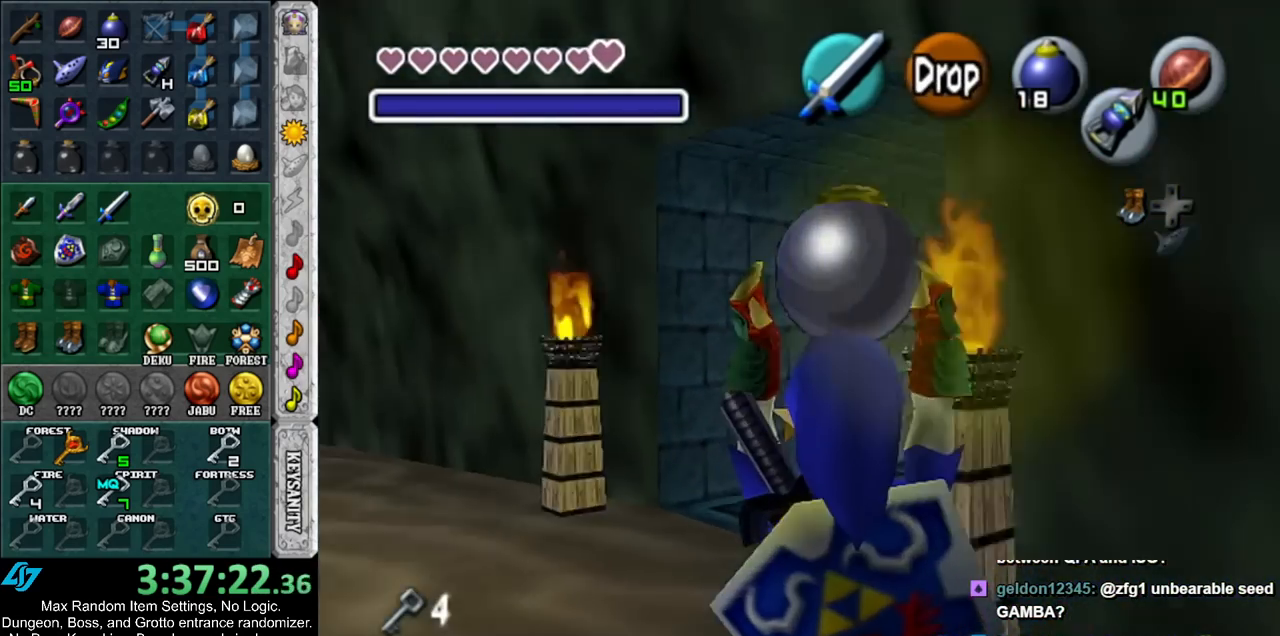
{"buttons": ["L1"], "left_stick": "center", "right_stick": "center", "events": []}
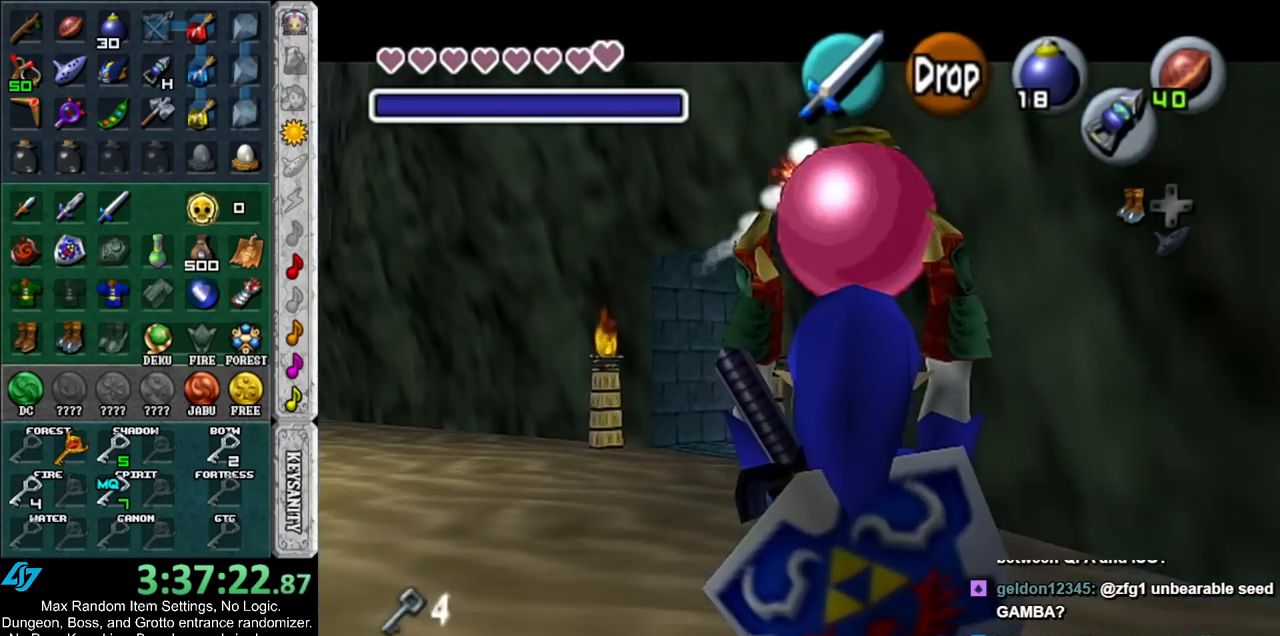
{"buttons": ["L1"], "left_stick": "center", "right_stick": "center", "events": []}
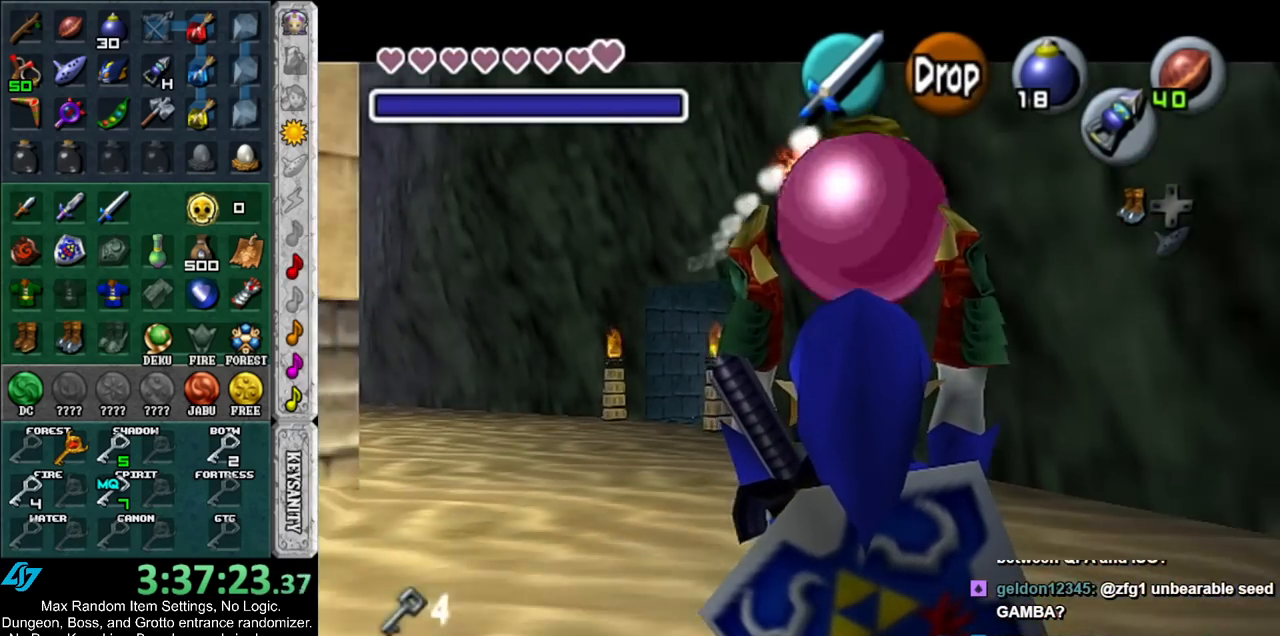
{"buttons": ["L1"], "left_stick": "center", "right_stick": "center", "events": []}
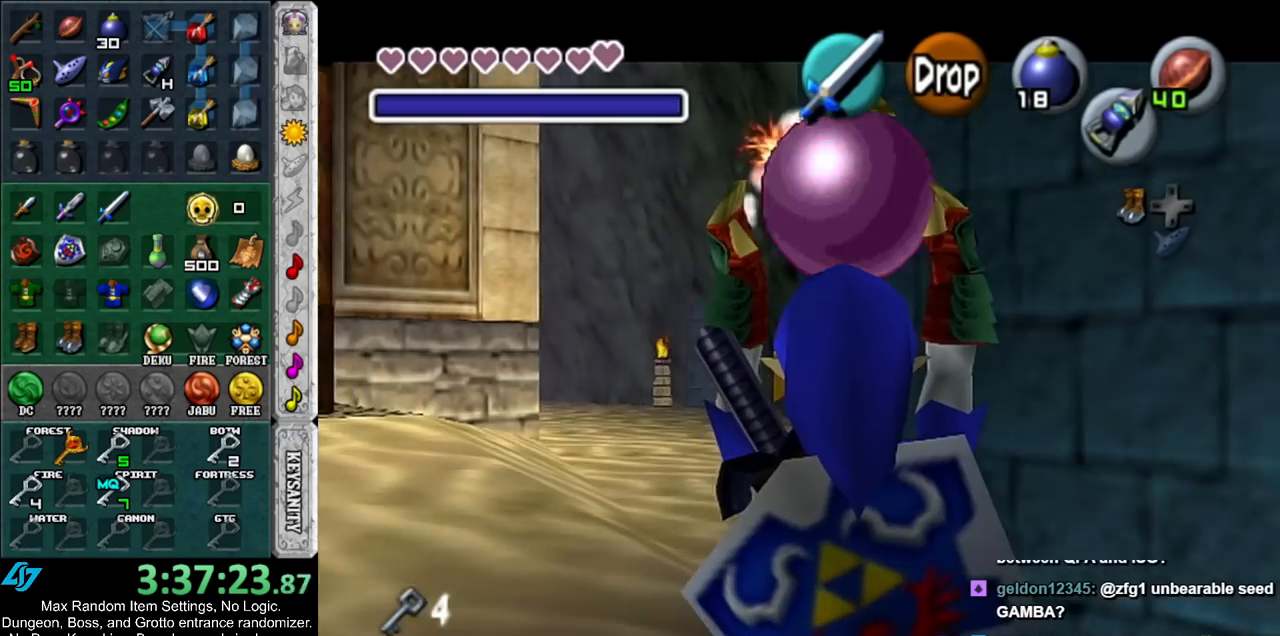
{"buttons": ["L1"], "left_stick": "center", "right_stick": "center", "events": []}
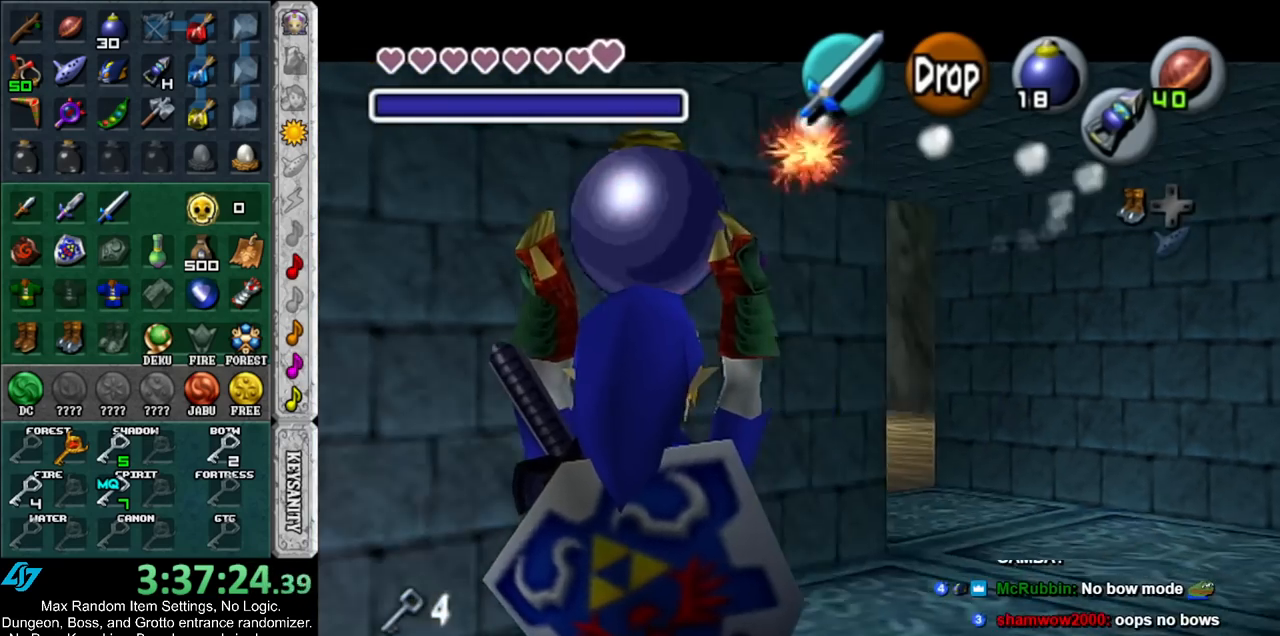
{"buttons": ["L1"], "left_stick": "down-left", "right_stick": "center", "events": [[267, "left_stick", "down-left"]]}
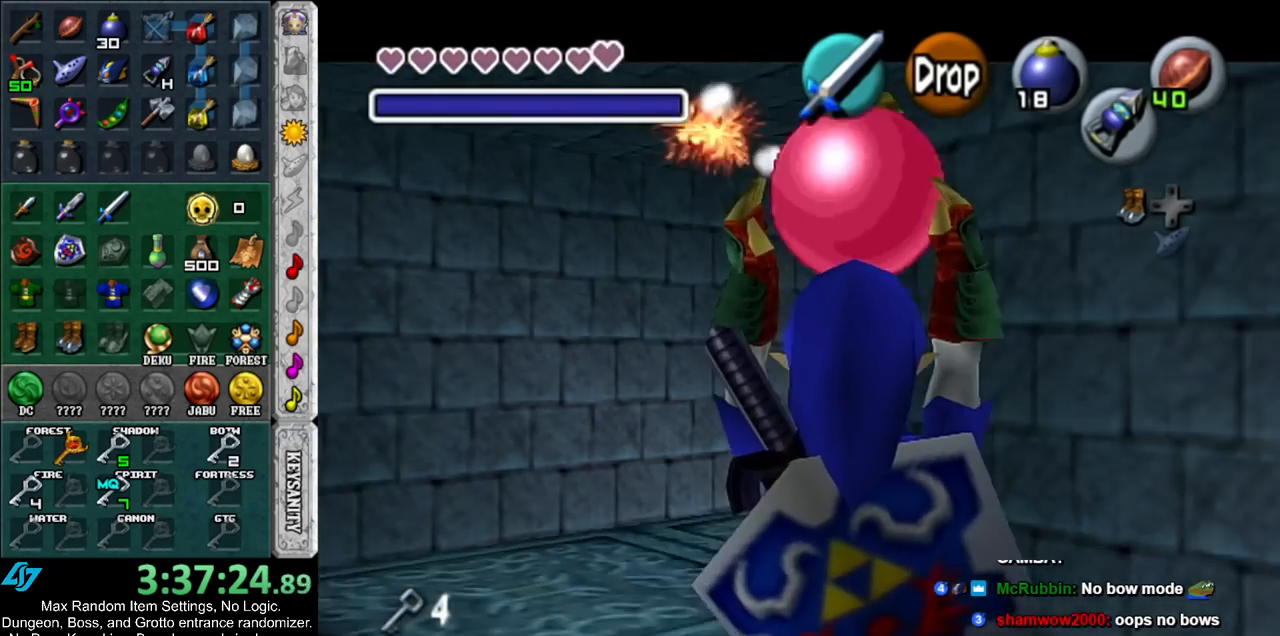
{"buttons": ["L1"], "left_stick": "center", "right_stick": "center", "events": [[100, "left_stick", "center"], [133, "R1", "down"], [183, "L1", "up"], [250, "R1", "up"], [333, "left_stick", "down-left"], [467, "L1", "down"], [467, "left_stick", "center"]]}
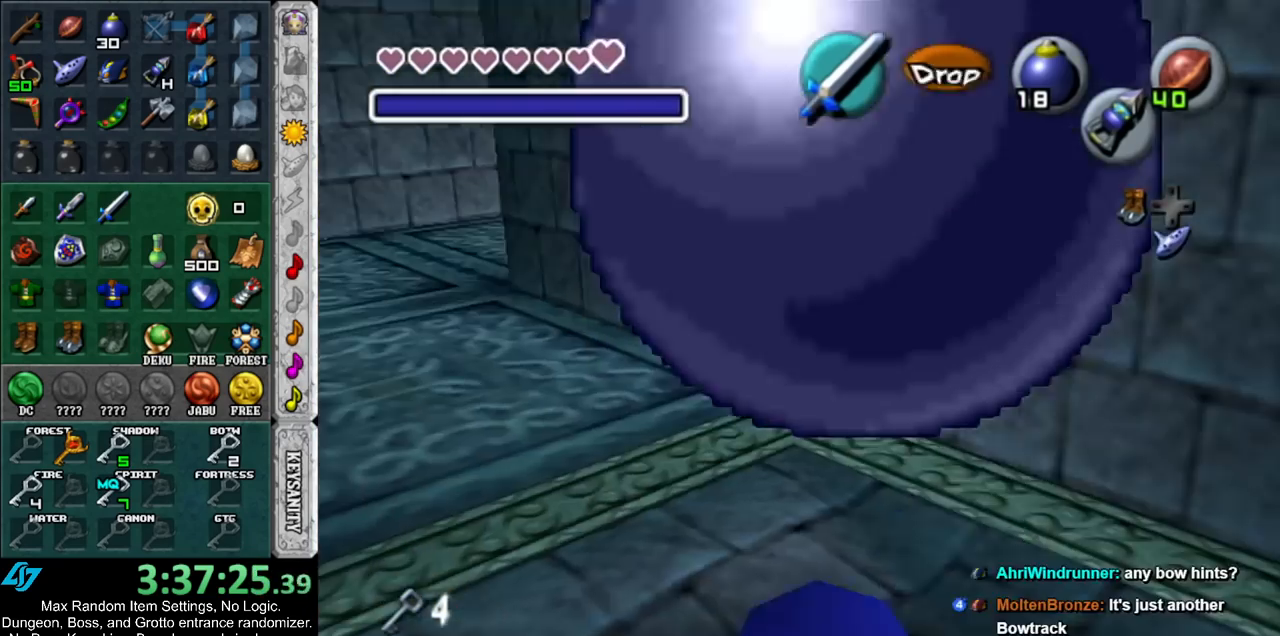
{"buttons": ["L1"], "left_stick": "down-right", "right_stick": "center", "events": [[250, "left_stick", "down-right"]]}
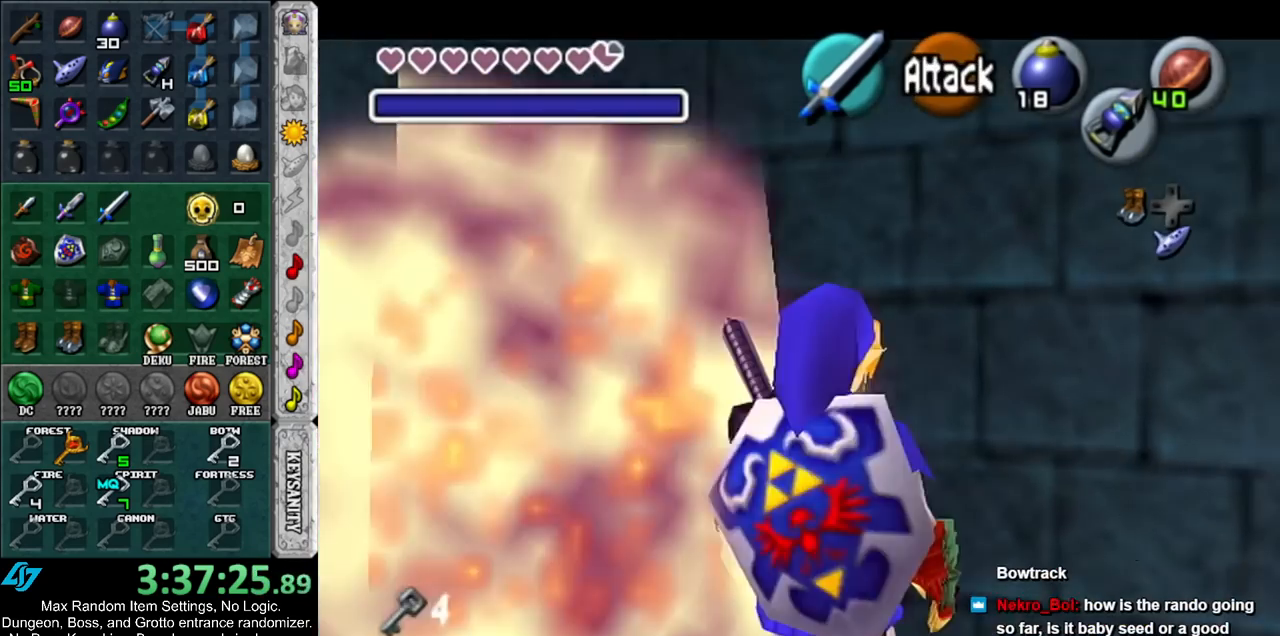
{"buttons": ["L1"], "left_stick": "left", "right_stick": "center", "events": [[183, "left_stick", "down"], [367, "left_stick", "left"]]}
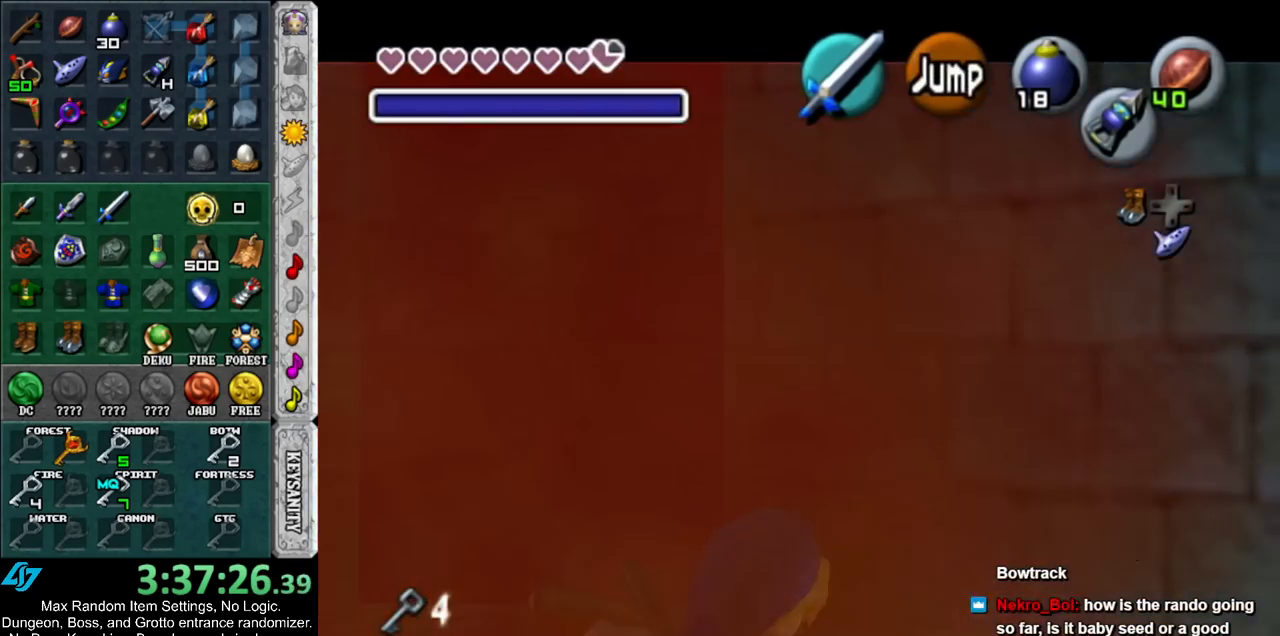
{"buttons": ["L1"], "left_stick": "center", "right_stick": "center", "events": [[217, "left_stick", "down-left"], [467, "left_stick", "center"]]}
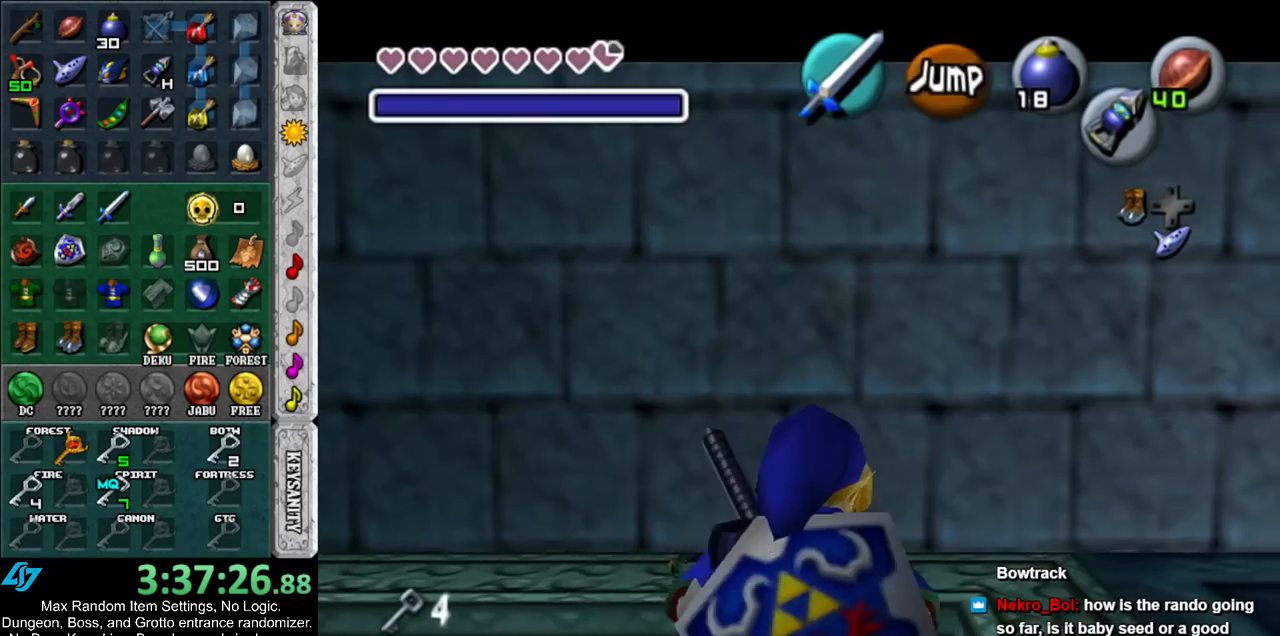
{"buttons": ["L1"], "left_stick": "down", "right_stick": "center", "events": [[183, "left_stick", "down"]]}
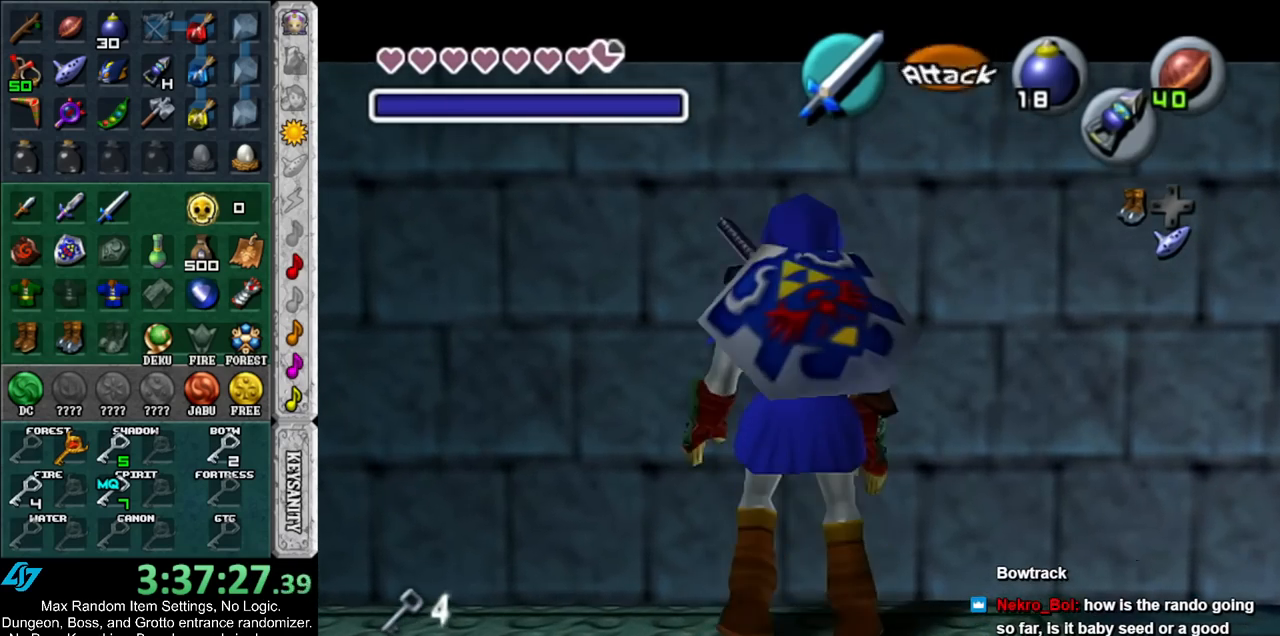
{"buttons": ["L1"], "left_stick": "down-left", "right_stick": "center", "events": [[350, "left_stick", "down-left"]]}
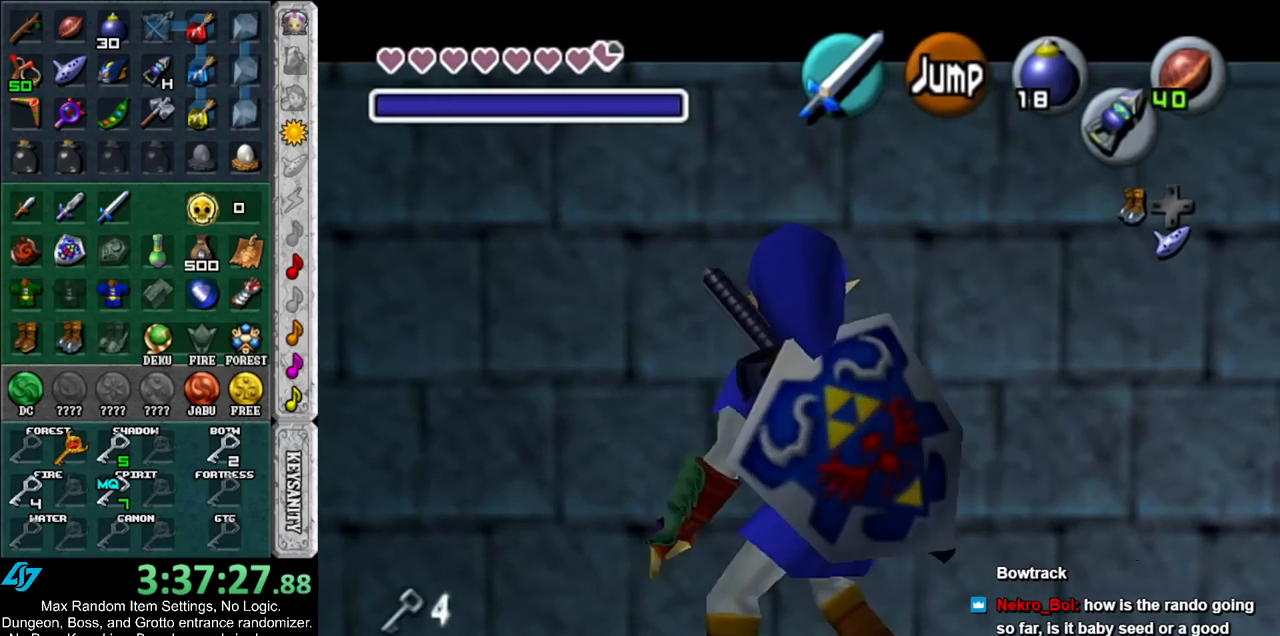
{"buttons": ["L1"], "left_stick": "up-left", "right_stick": "center", "events": [[467, "left_stick", "up-left"]]}
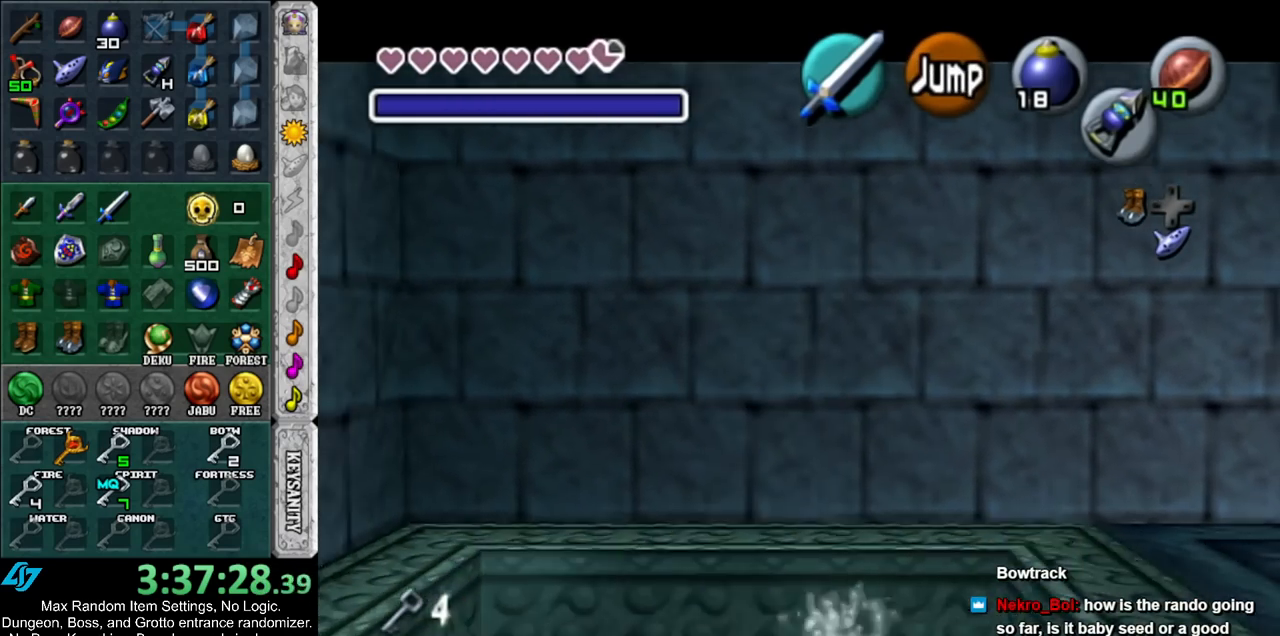
{"buttons": ["L1"], "left_stick": "up", "right_stick": "center", "events": [[100, "DPAD_LEFT", "down"], [100, "left_stick", "up"], [250, "DPAD_LEFT", "up"]]}
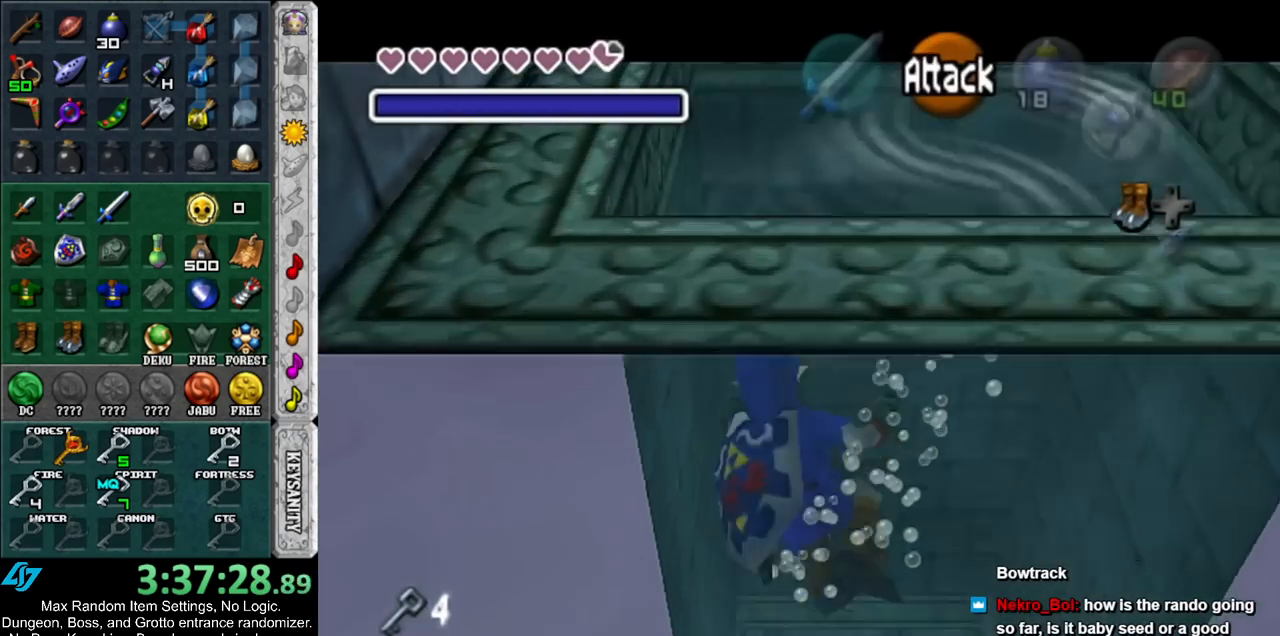
{"buttons": ["L1"], "left_stick": "up", "right_stick": "center", "events": []}
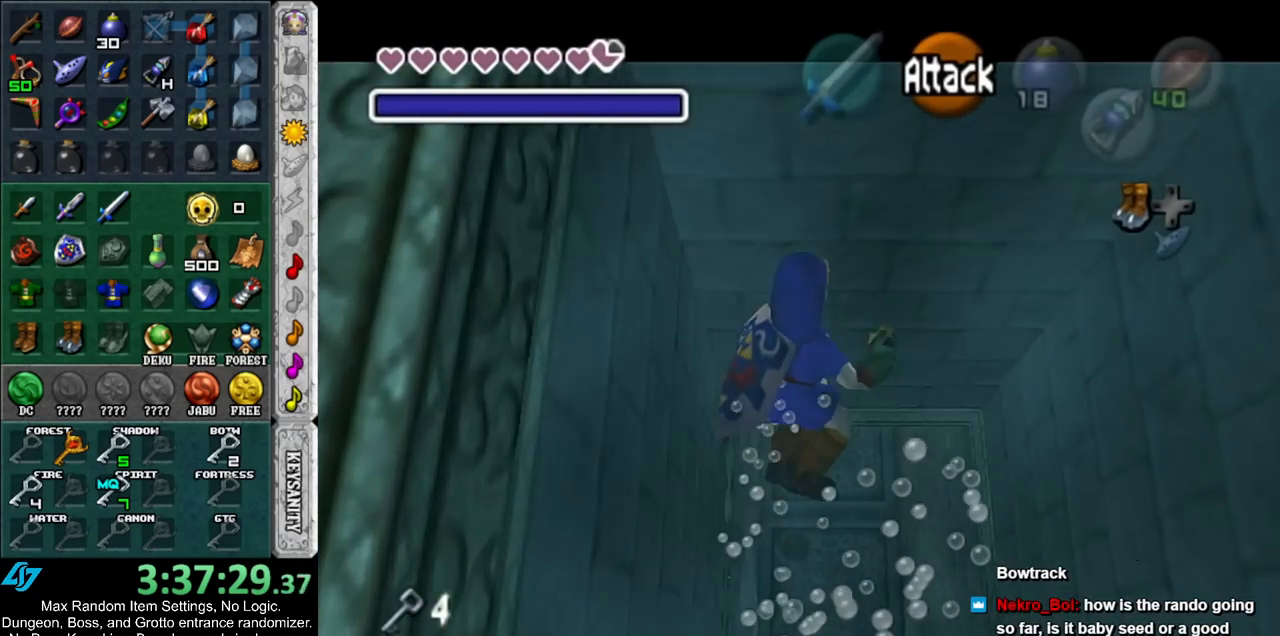
{"buttons": ["L1"], "left_stick": "up", "right_stick": "center", "events": []}
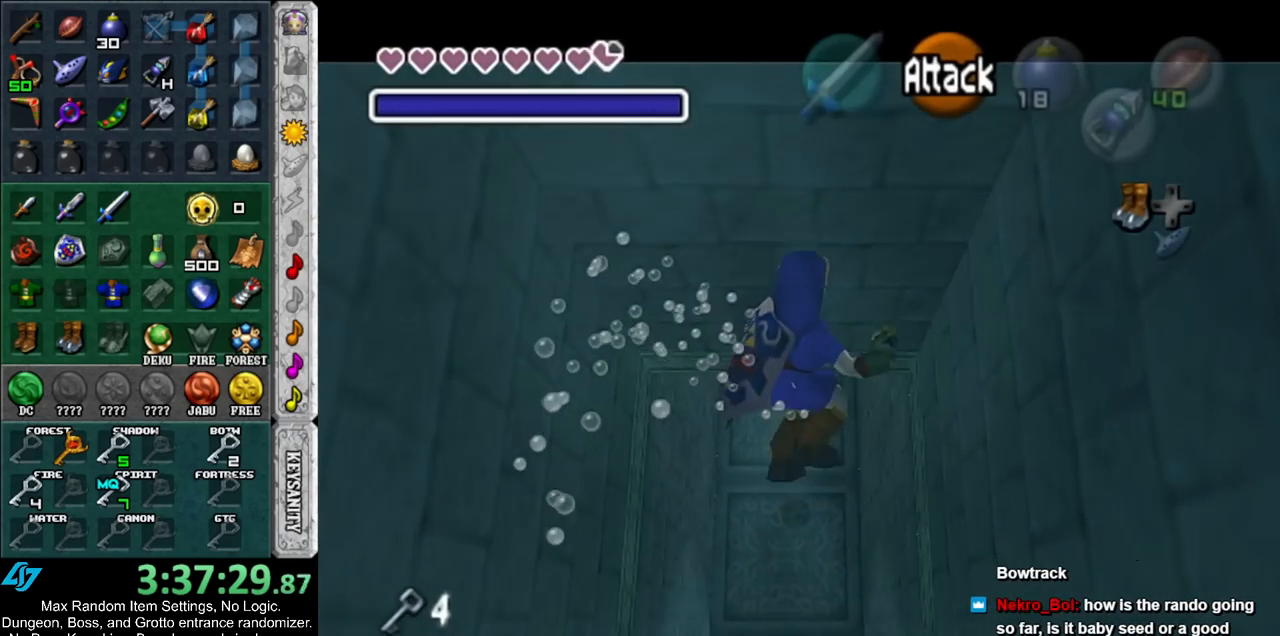
{"buttons": ["L1"], "left_stick": "up", "right_stick": "center", "events": []}
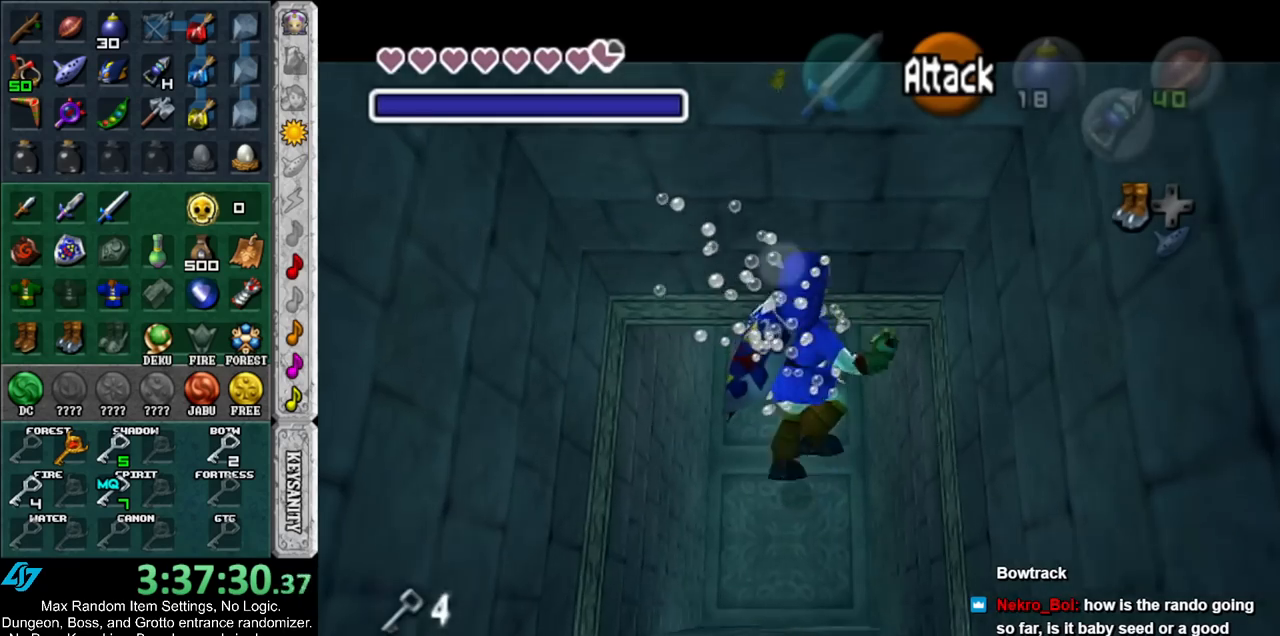
{"buttons": ["L1", "DPAD_LEFT"], "left_stick": "up", "right_stick": "center", "events": [[183, "DPAD_LEFT", "down"], [283, "DPAD_LEFT", "up"], [383, "DPAD_LEFT", "down"]]}
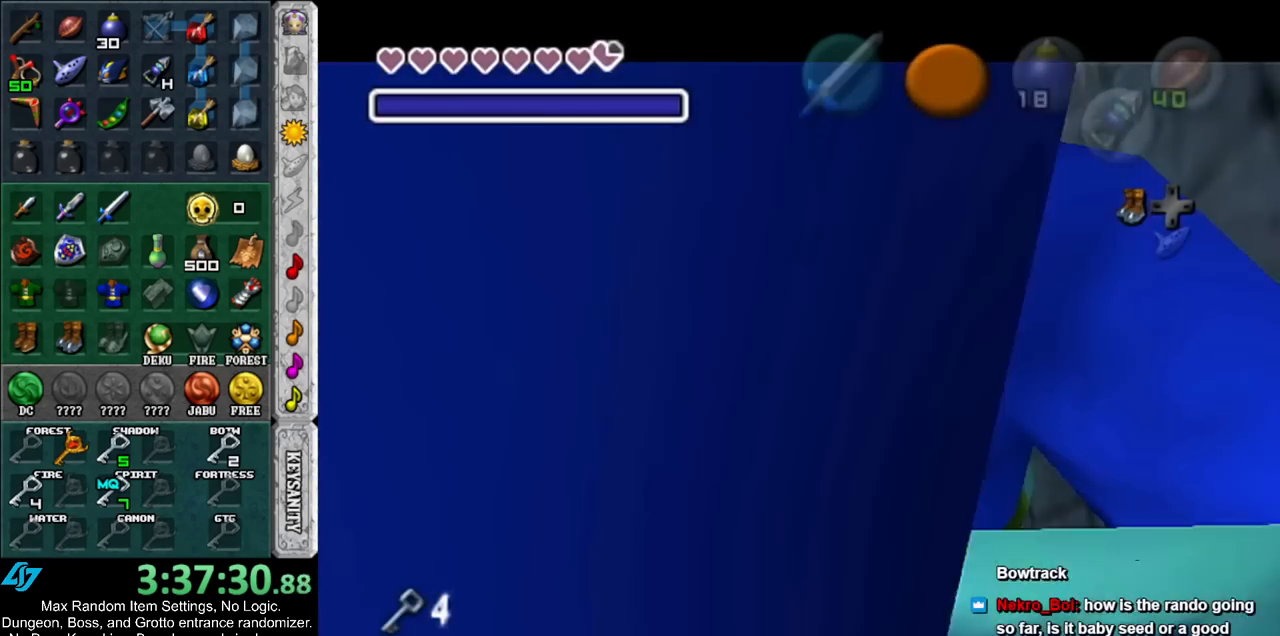
{"buttons": ["L1"], "left_stick": "up", "right_stick": "center", "events": [[33, "DPAD_LEFT", "up"]]}
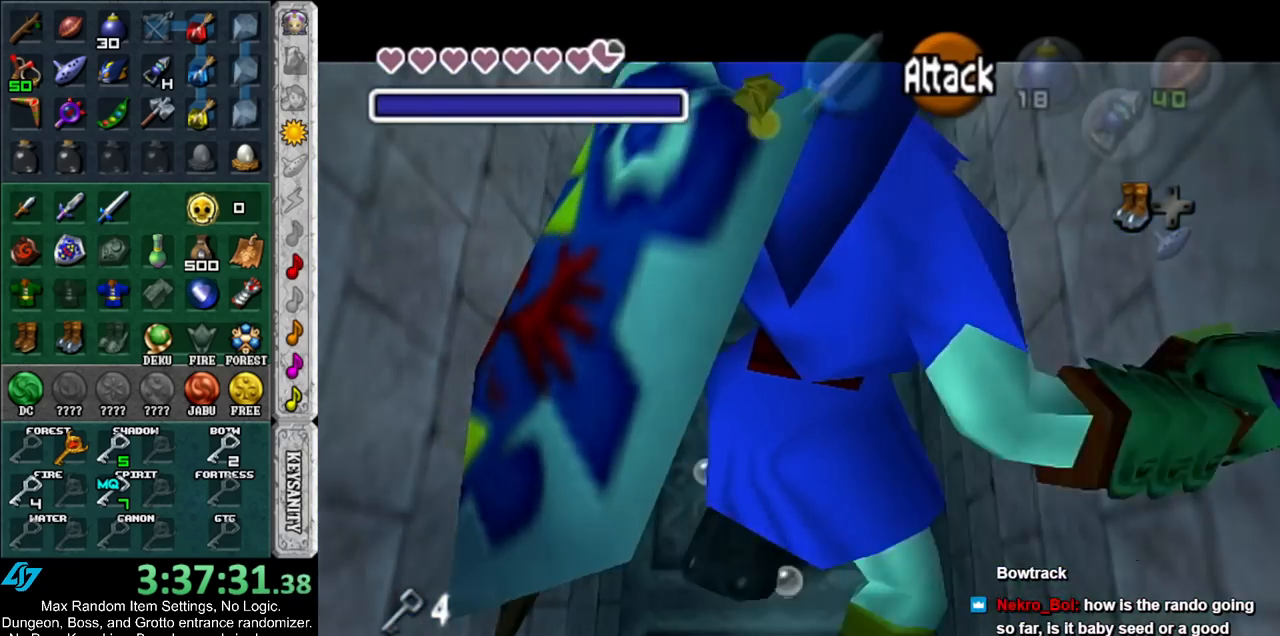
{"buttons": ["L1"], "left_stick": "up", "right_stick": "center", "events": [[250, "DPAD_LEFT", "down"], [383, "DPAD_LEFT", "up"]]}